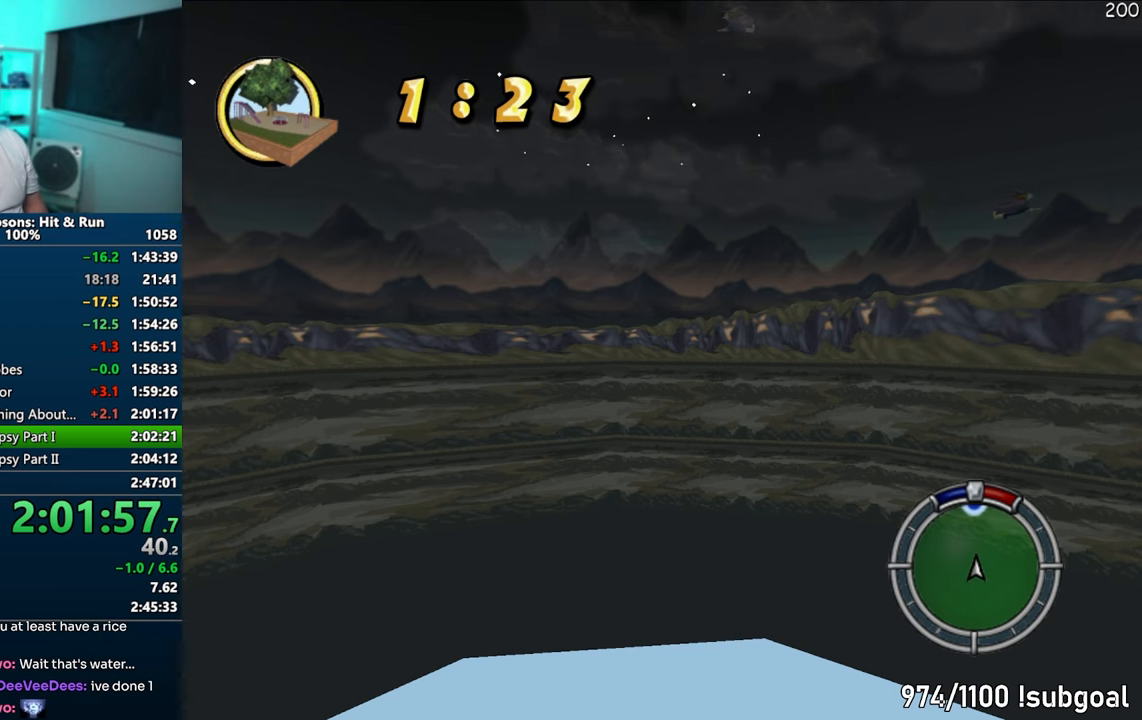
Gameplay with a controller (PlayStation layout); each line is a JSON object with the inputs held at the frame after it. "events" lists button and stick changes between this image and that frame as [ms after this image, input, new state], when the widget could be followed in between. Not read: L3 R3.
{"buttons": ["CROSS"], "left_stick": "center", "right_stick": "center", "events": []}
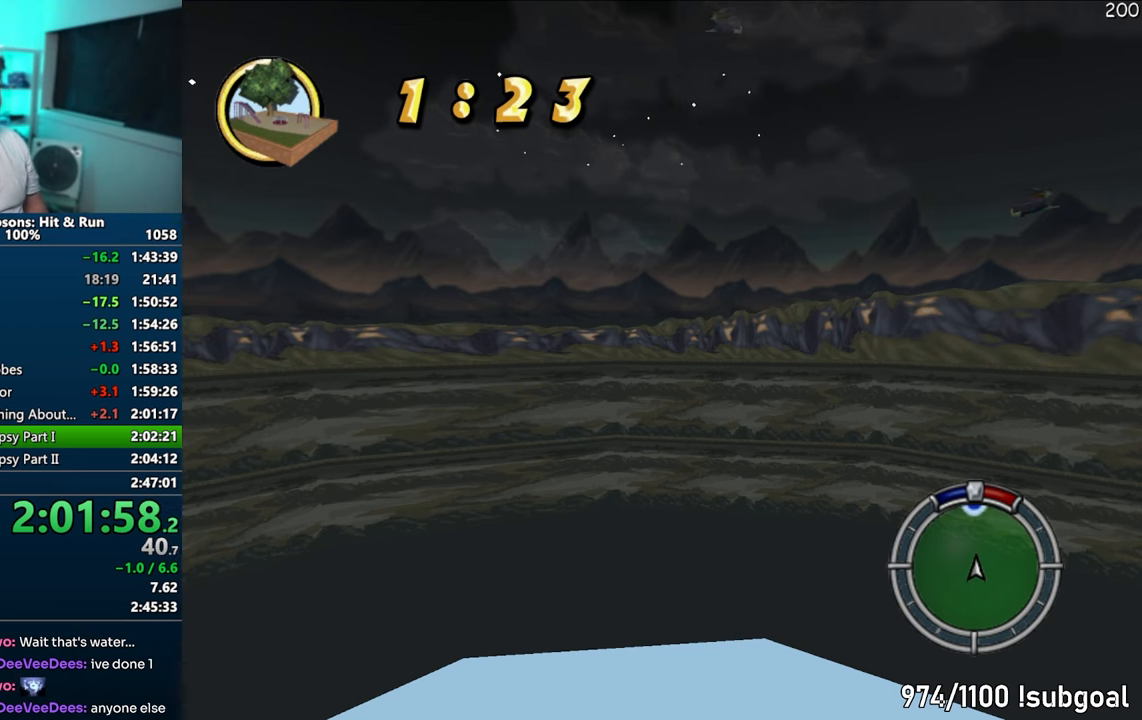
{"buttons": ["CROSS"], "left_stick": "center", "right_stick": "center", "events": []}
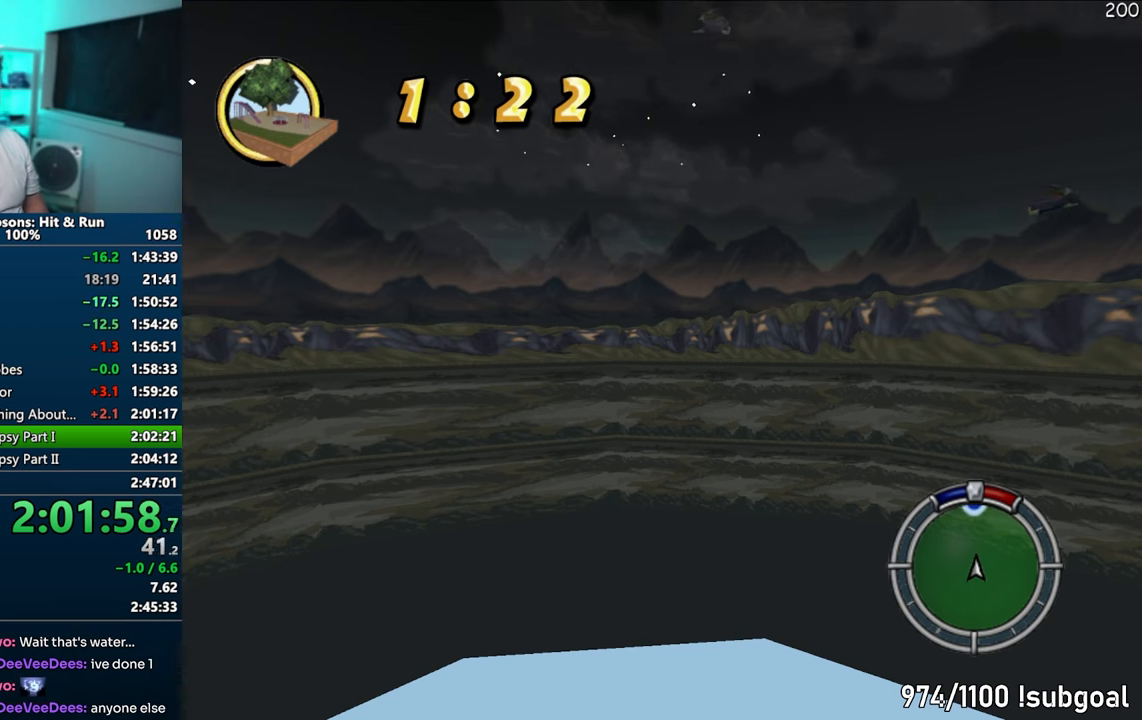
{"buttons": ["CROSS"], "left_stick": "center", "right_stick": "center", "events": []}
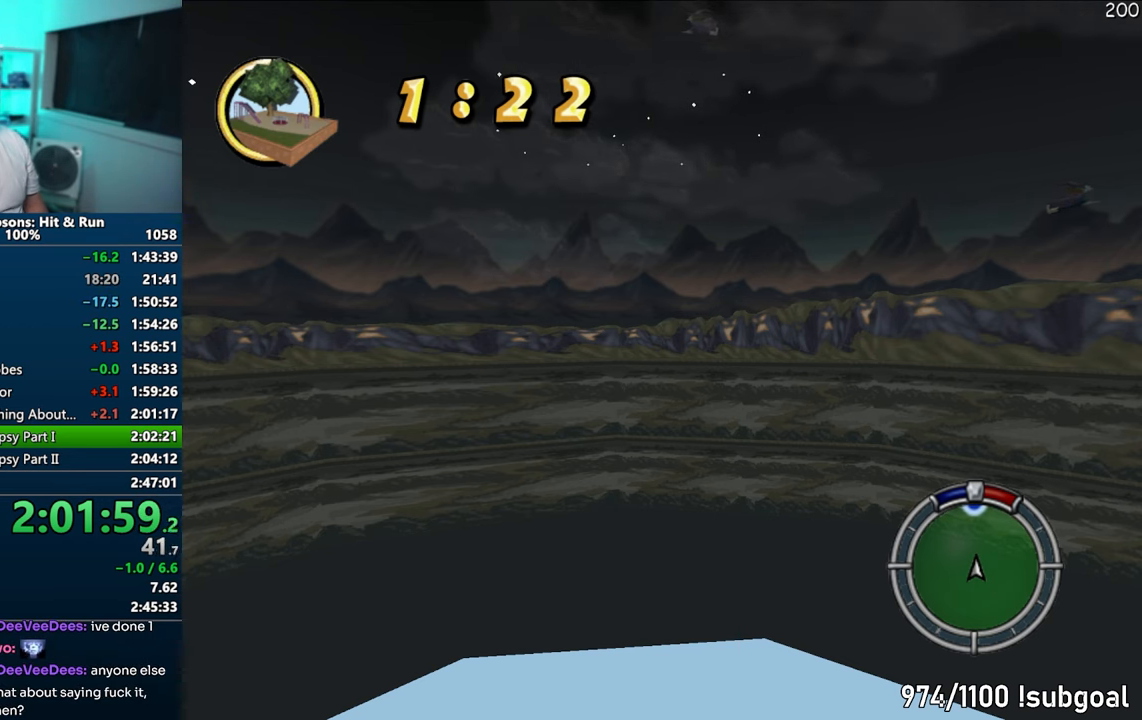
{"buttons": ["CROSS"], "left_stick": "center", "right_stick": "center", "events": []}
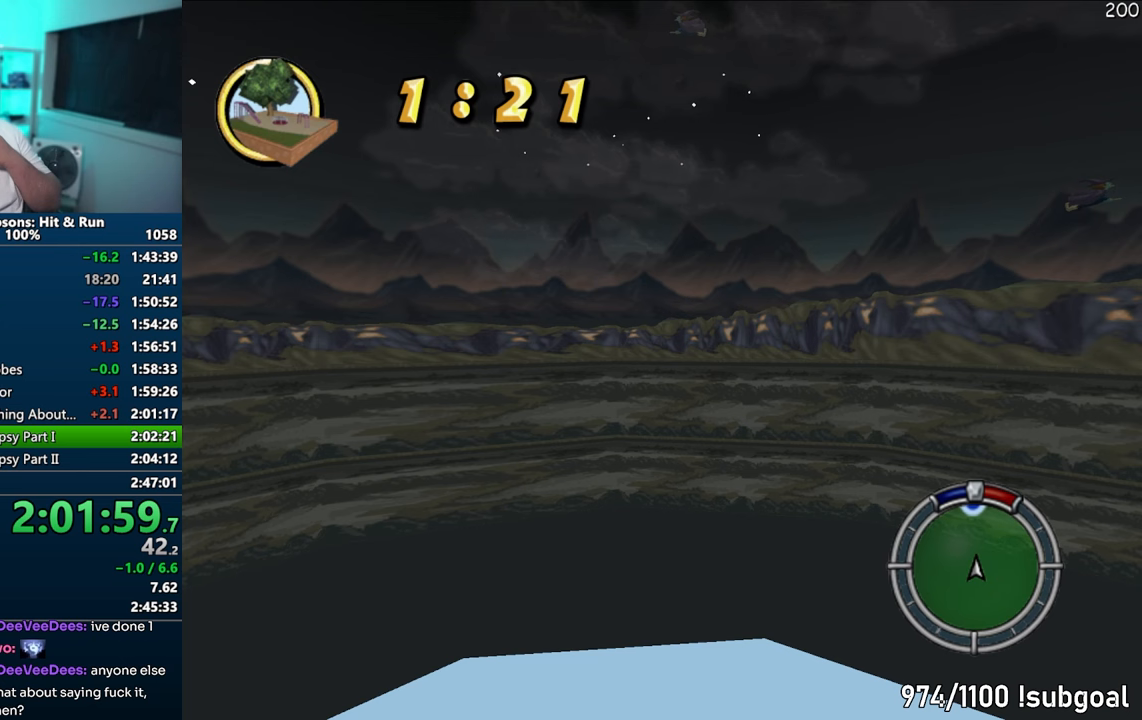
{"buttons": ["CROSS"], "left_stick": "center", "right_stick": "center", "events": []}
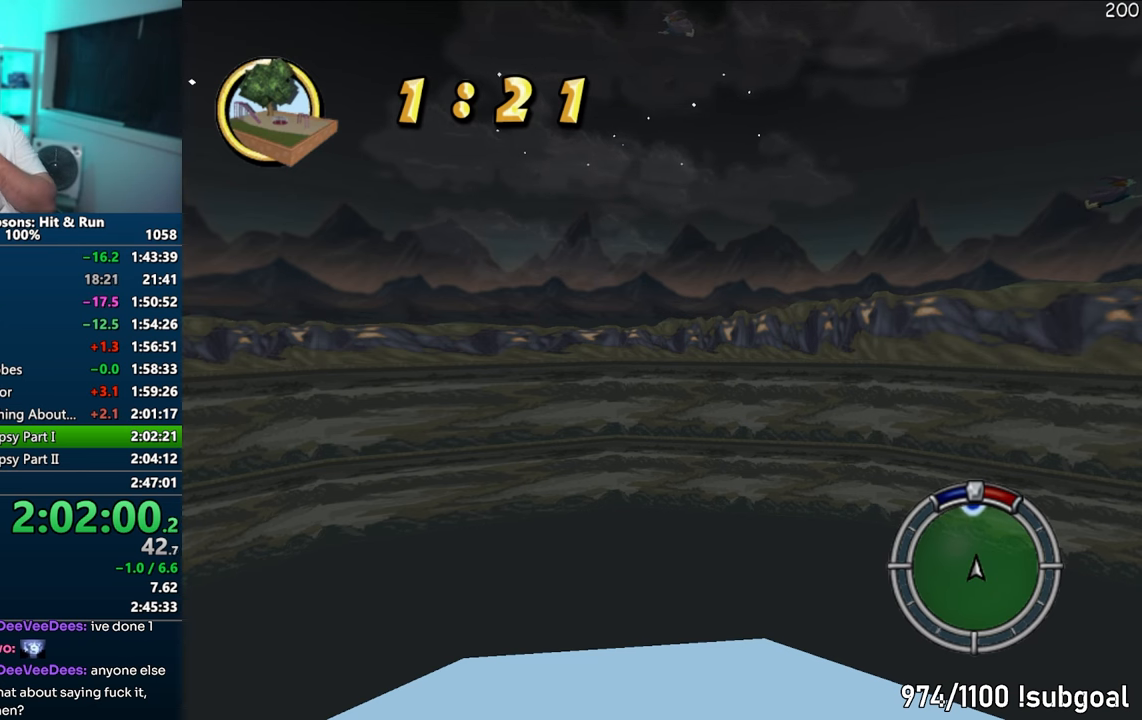
{"buttons": ["CROSS"], "left_stick": "center", "right_stick": "center", "events": []}
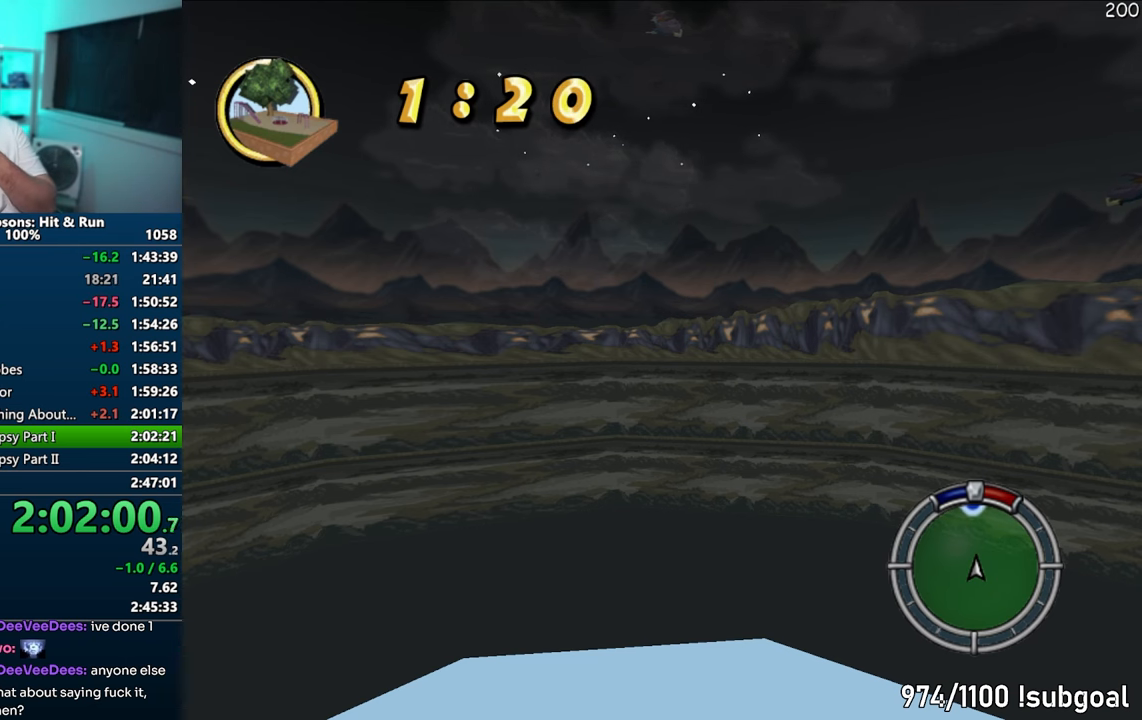
{"buttons": ["CROSS"], "left_stick": "center", "right_stick": "center", "events": []}
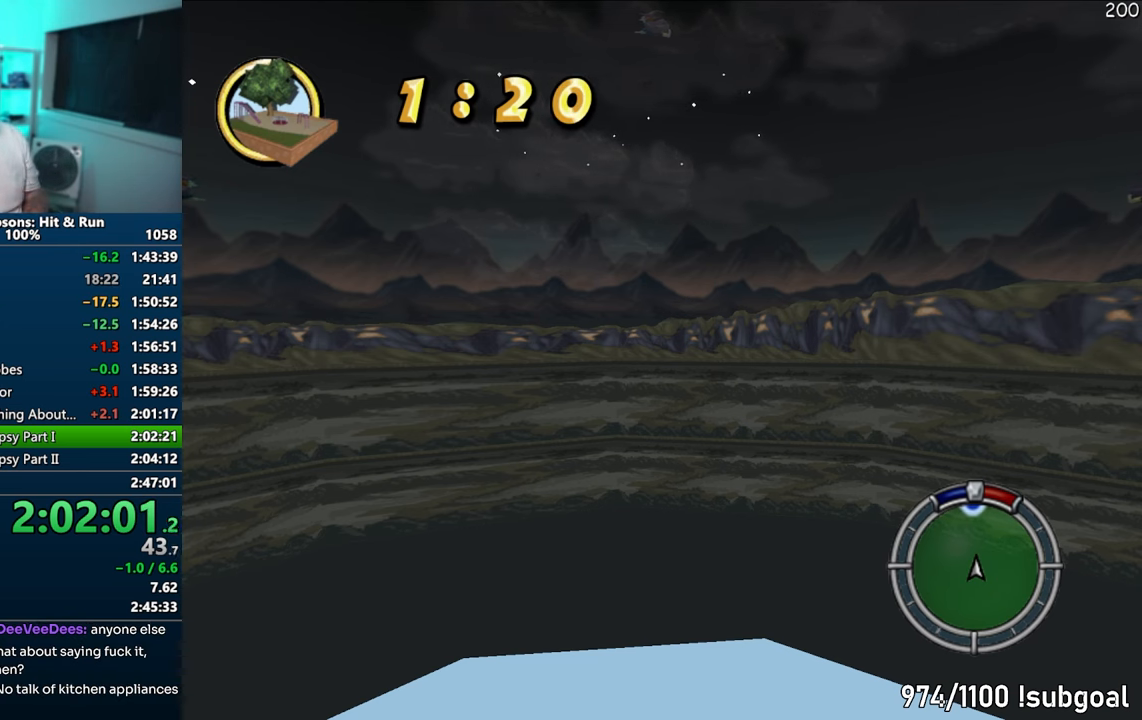
{"buttons": ["CROSS"], "left_stick": "center", "right_stick": "center", "events": [[233, "left_stick", "up-left"], [283, "left_stick", "center"]]}
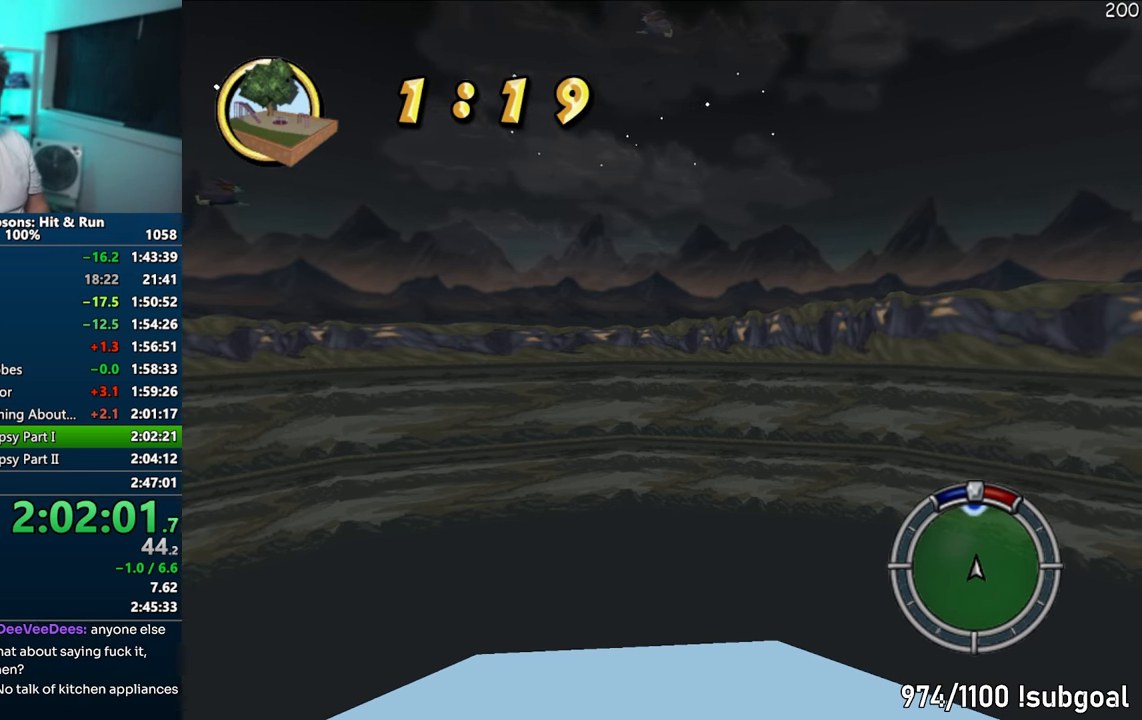
{"buttons": ["CROSS"], "left_stick": "center", "right_stick": "center", "events": []}
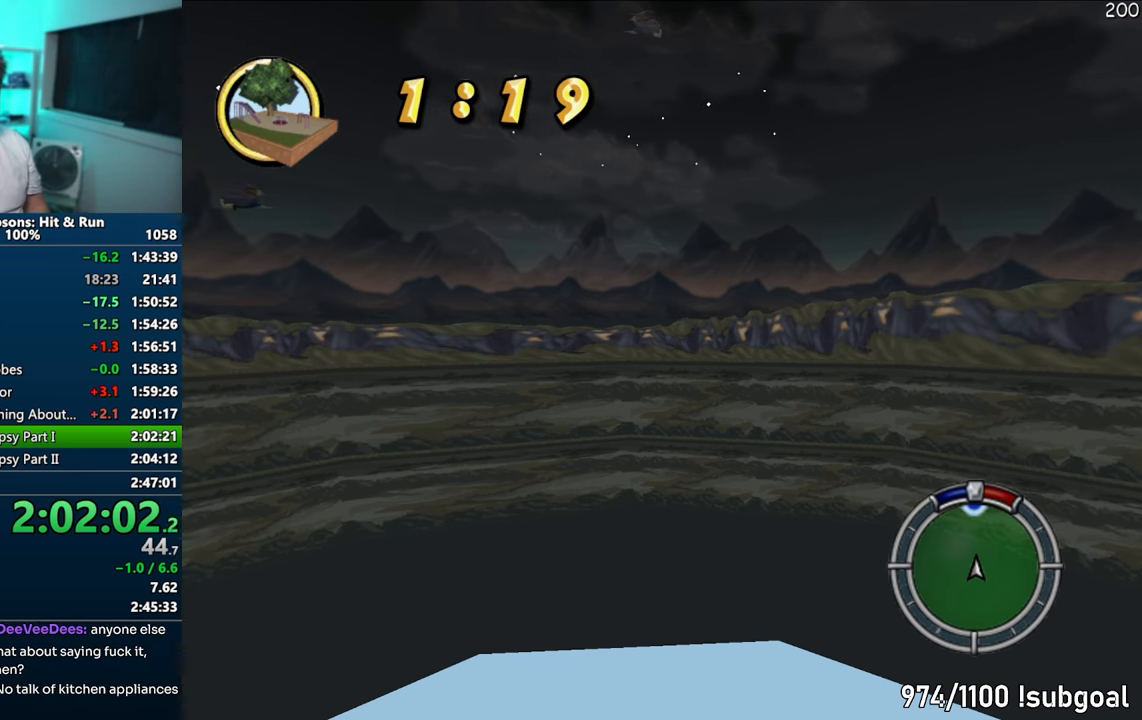
{"buttons": ["CROSS"], "left_stick": "center", "right_stick": "center", "events": []}
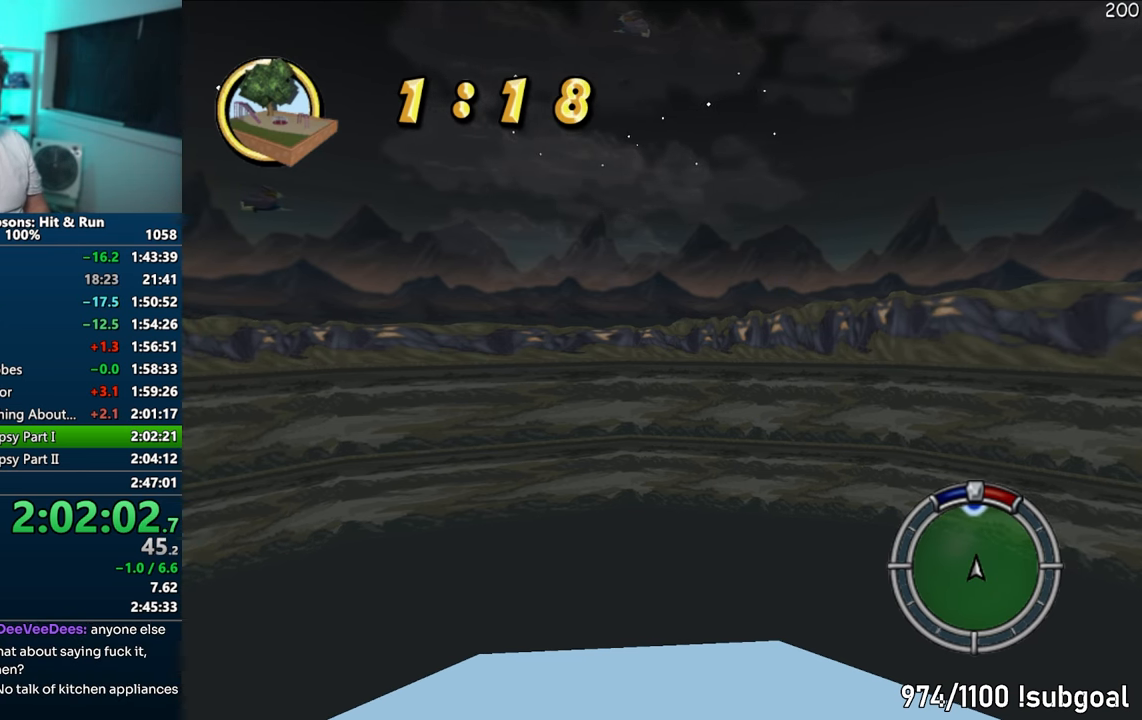
{"buttons": ["CROSS"], "left_stick": "center", "right_stick": "center", "events": []}
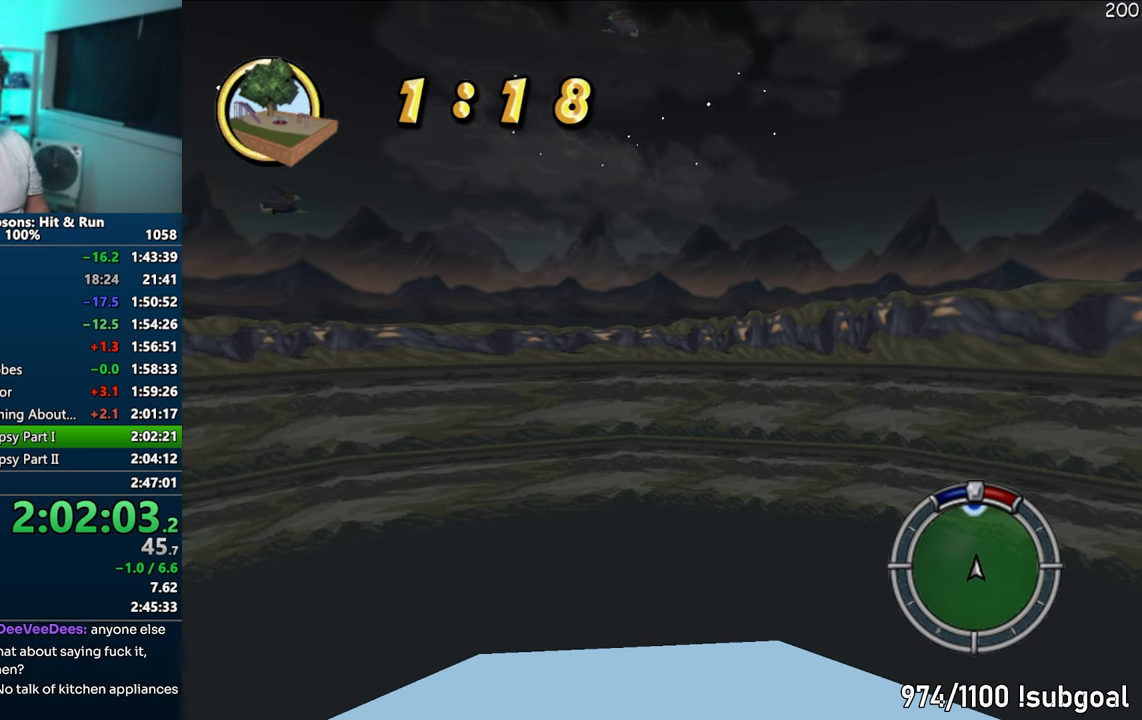
{"buttons": ["CROSS"], "left_stick": "center", "right_stick": "center", "events": []}
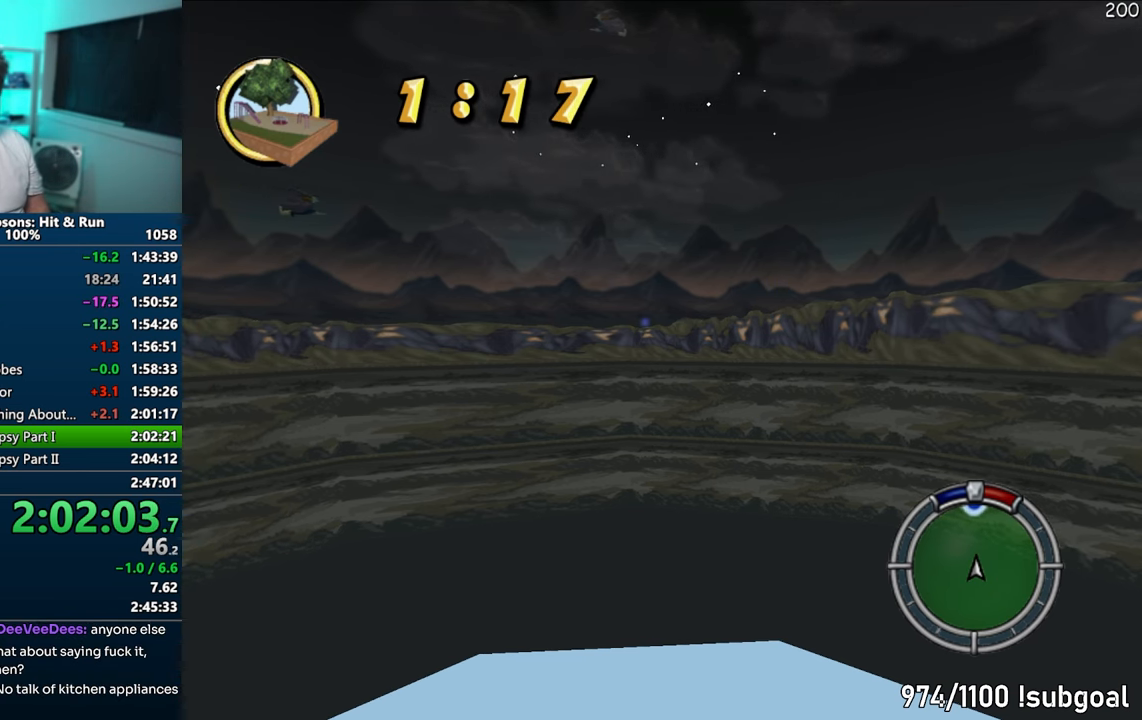
{"buttons": ["CROSS"], "left_stick": "center", "right_stick": "center", "events": []}
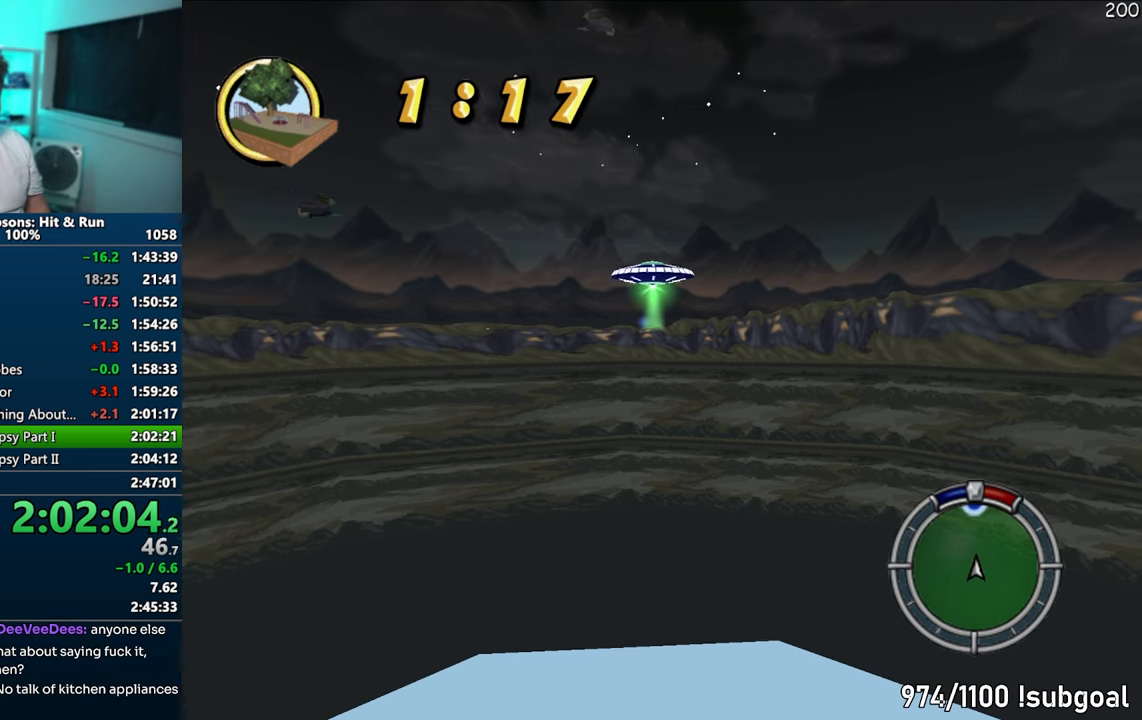
{"buttons": ["CROSS"], "left_stick": "center", "right_stick": "center", "events": []}
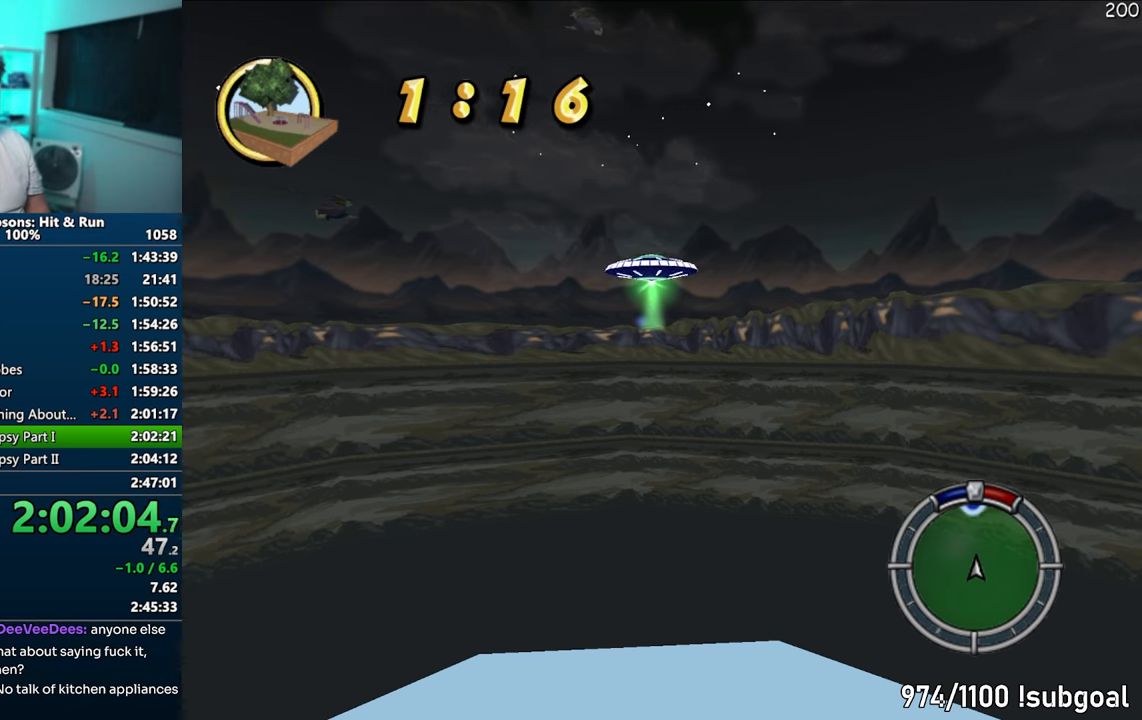
{"buttons": ["CROSS"], "left_stick": "center", "right_stick": "center", "events": []}
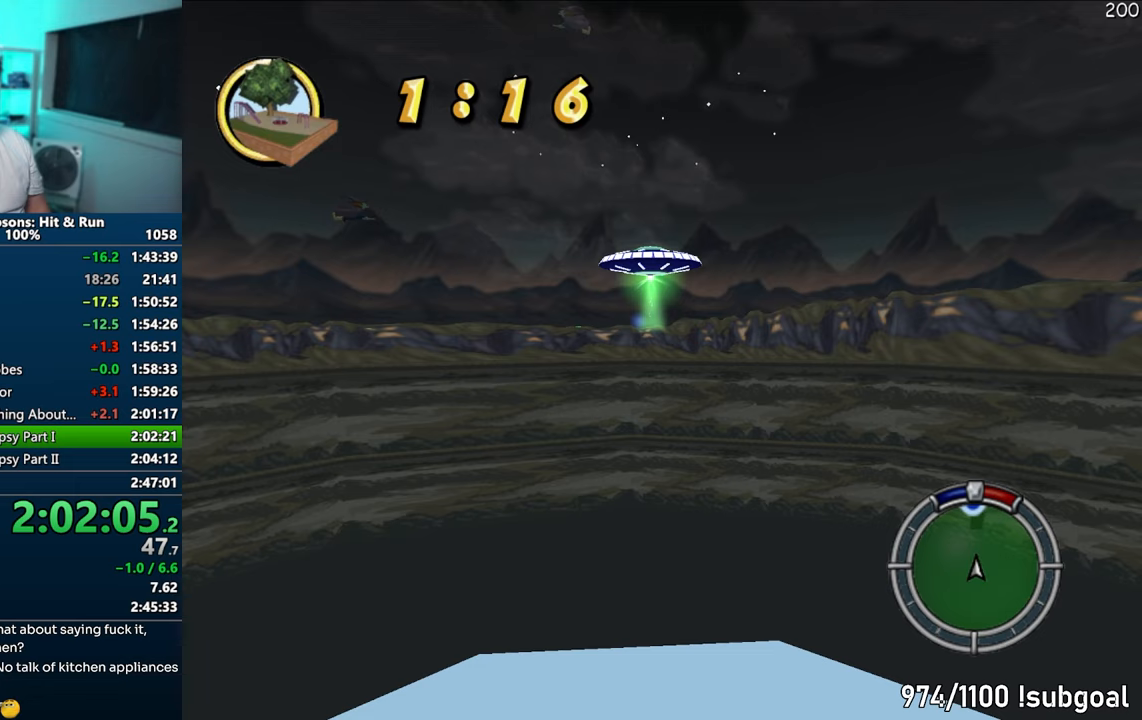
{"buttons": ["CROSS"], "left_stick": "center", "right_stick": "center", "events": []}
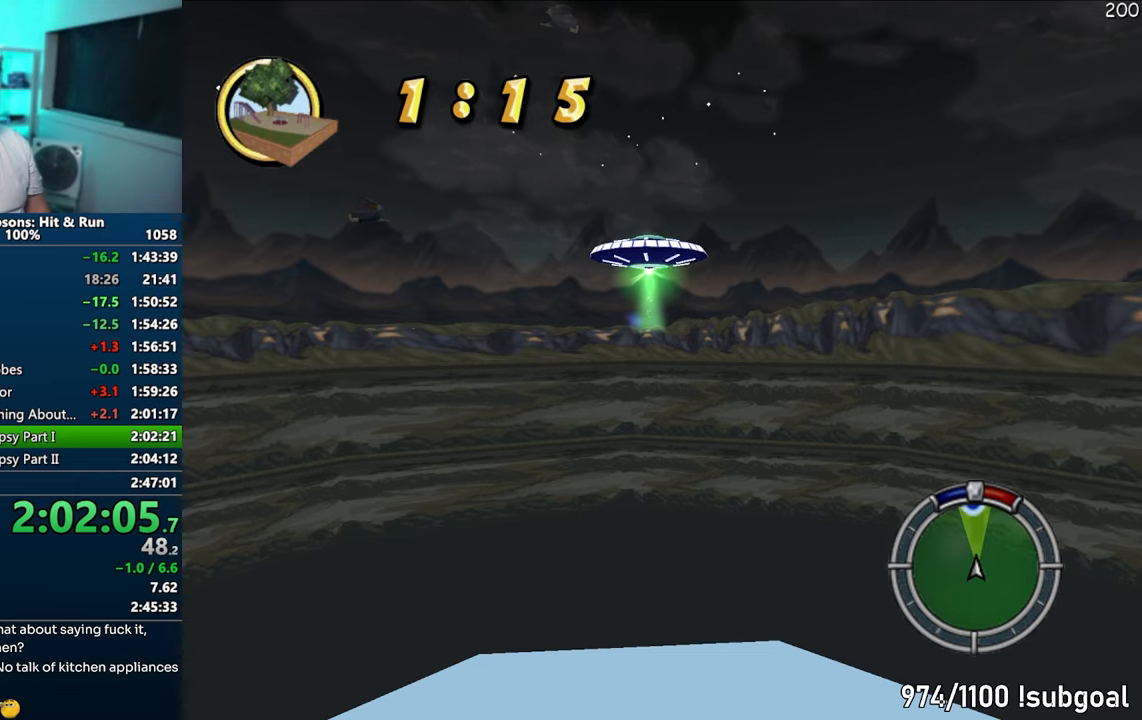
{"buttons": ["CROSS"], "left_stick": "center", "right_stick": "center", "events": []}
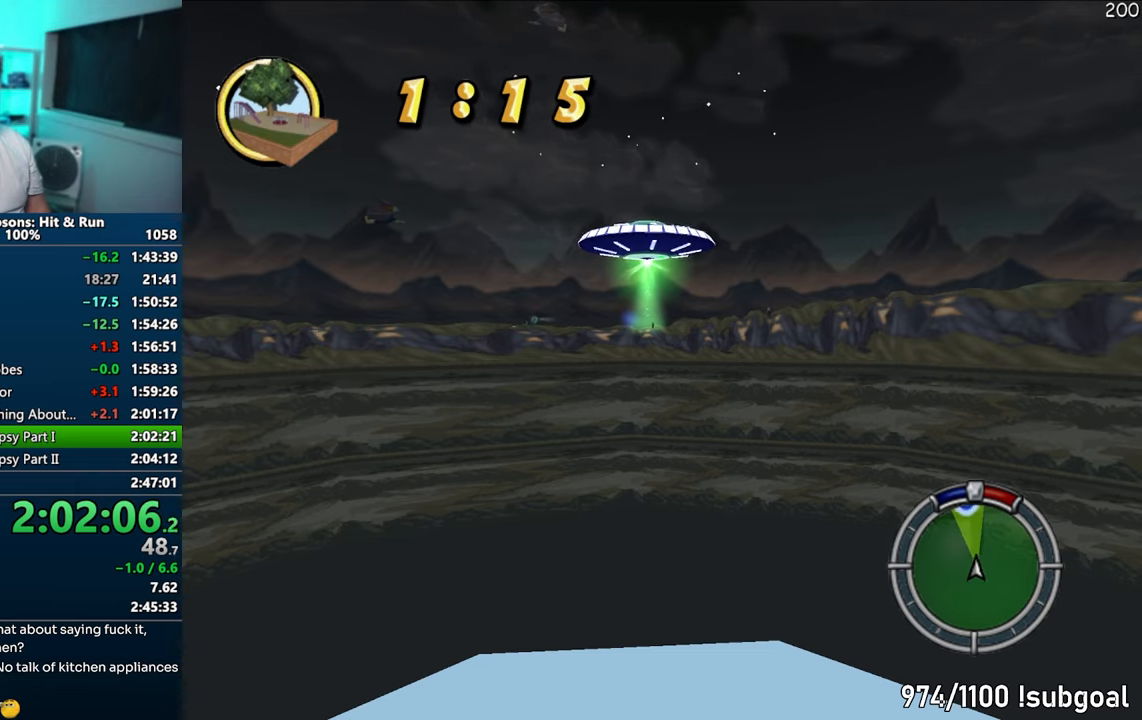
{"buttons": ["CROSS"], "left_stick": "center", "right_stick": "center", "events": []}
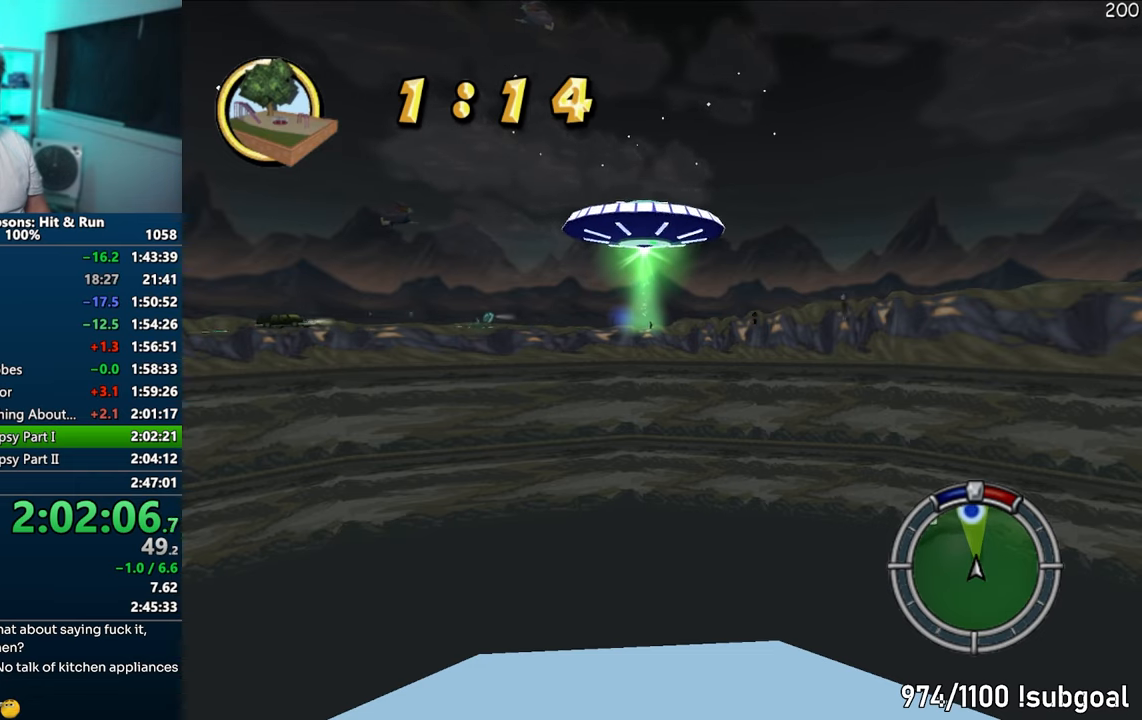
{"buttons": ["CROSS"], "left_stick": "center", "right_stick": "center", "events": [[100, "left_stick", "left"], [233, "left_stick", "center"]]}
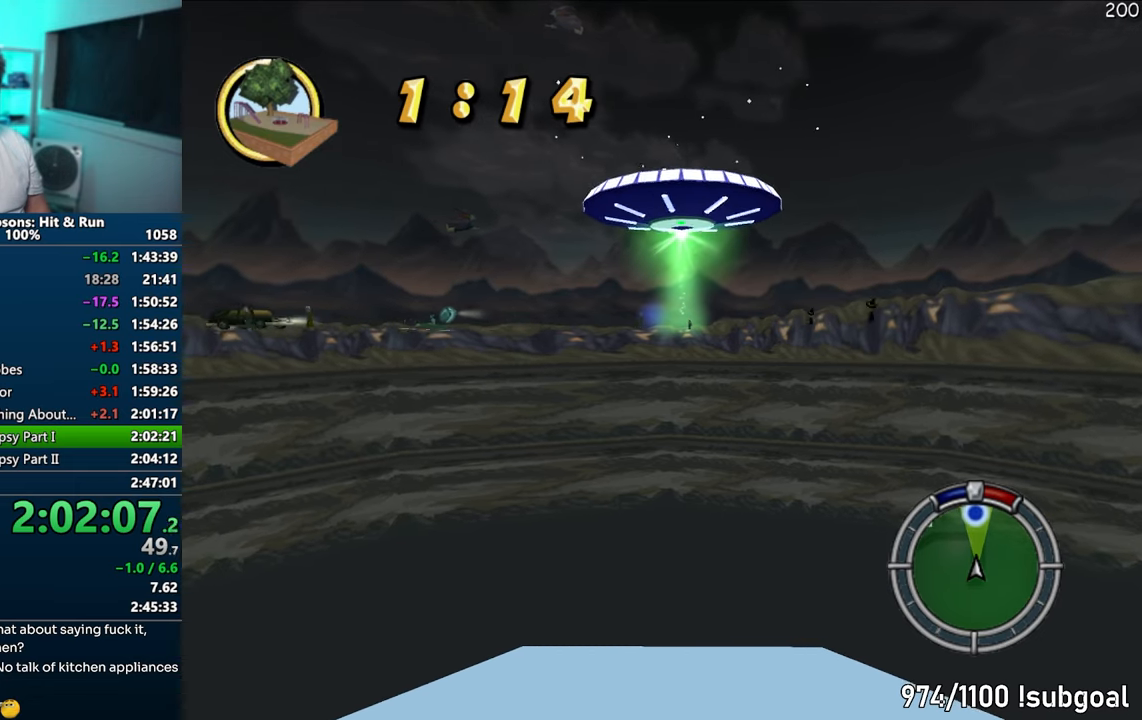
{"buttons": ["CROSS"], "left_stick": "center", "right_stick": "center", "events": []}
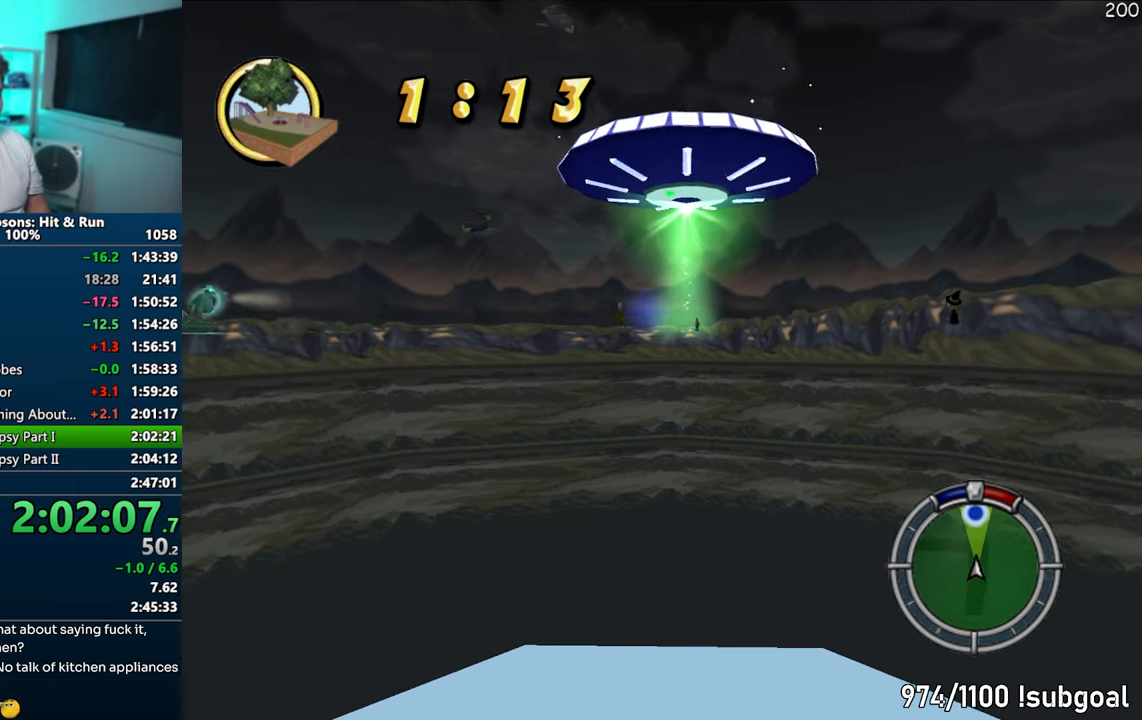
{"buttons": ["CROSS"], "left_stick": "center", "right_stick": "center", "events": [[33, "left_stick", "right"], [167, "left_stick", "center"]]}
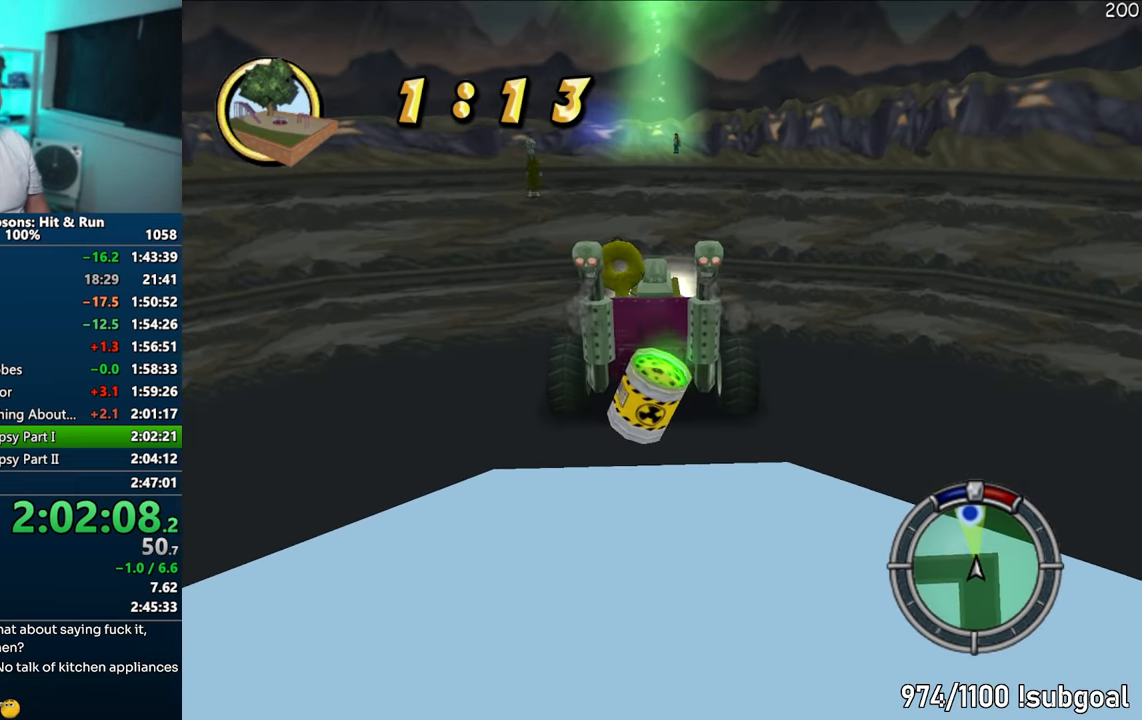
{"buttons": ["CROSS"], "left_stick": "center", "right_stick": "center", "events": [[183, "left_stick", "left"], [283, "left_stick", "center"]]}
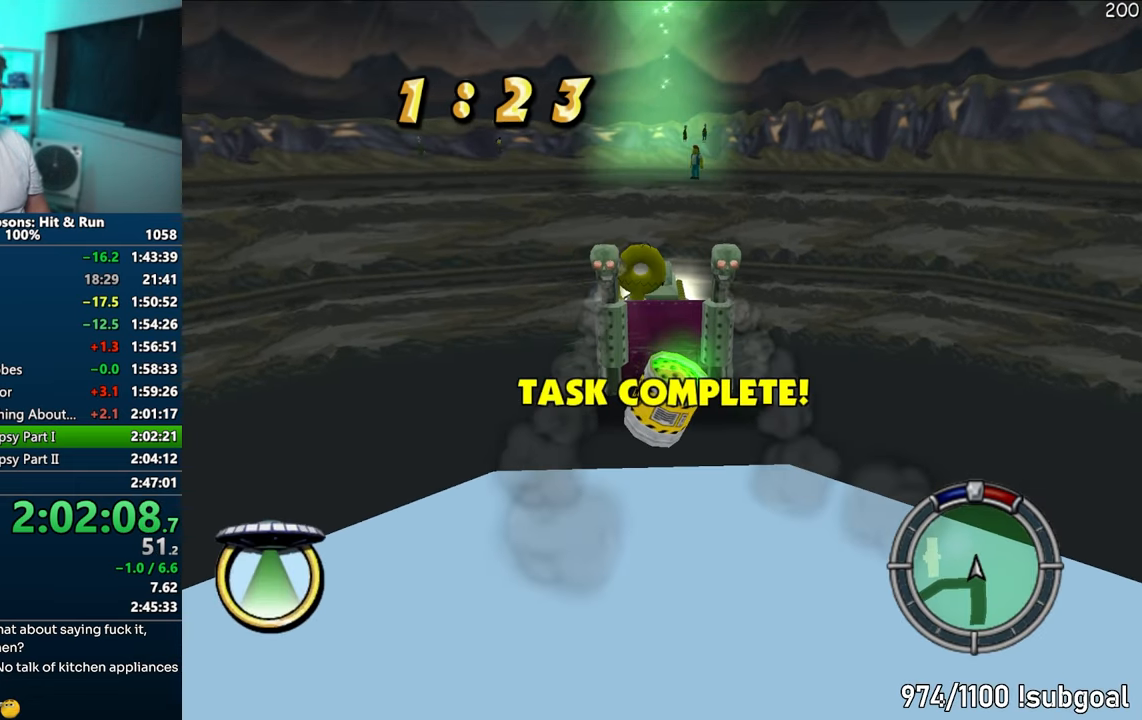
{"buttons": ["CROSS"], "left_stick": "center", "right_stick": "center", "events": []}
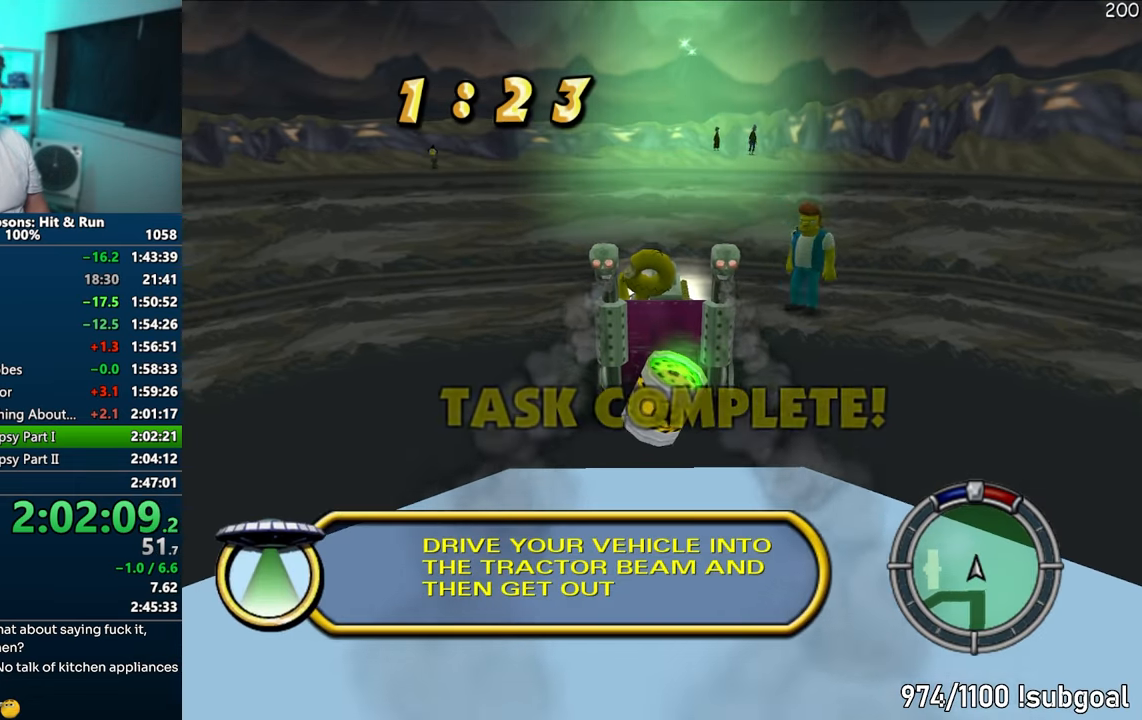
{"buttons": [], "left_stick": "down", "right_stick": "center", "events": [[400, "left_stick", "down"], [500, "CROSS", "up"]]}
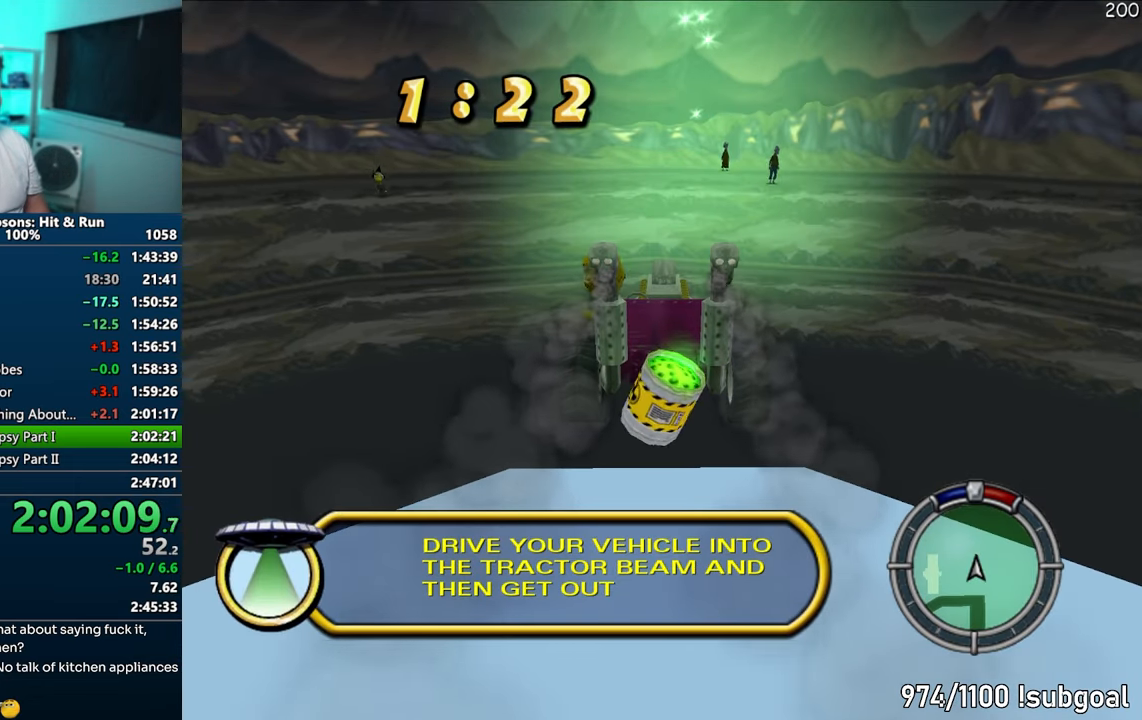
{"buttons": [], "left_stick": "down-right", "right_stick": "center", "events": [[300, "left_stick", "down-right"]]}
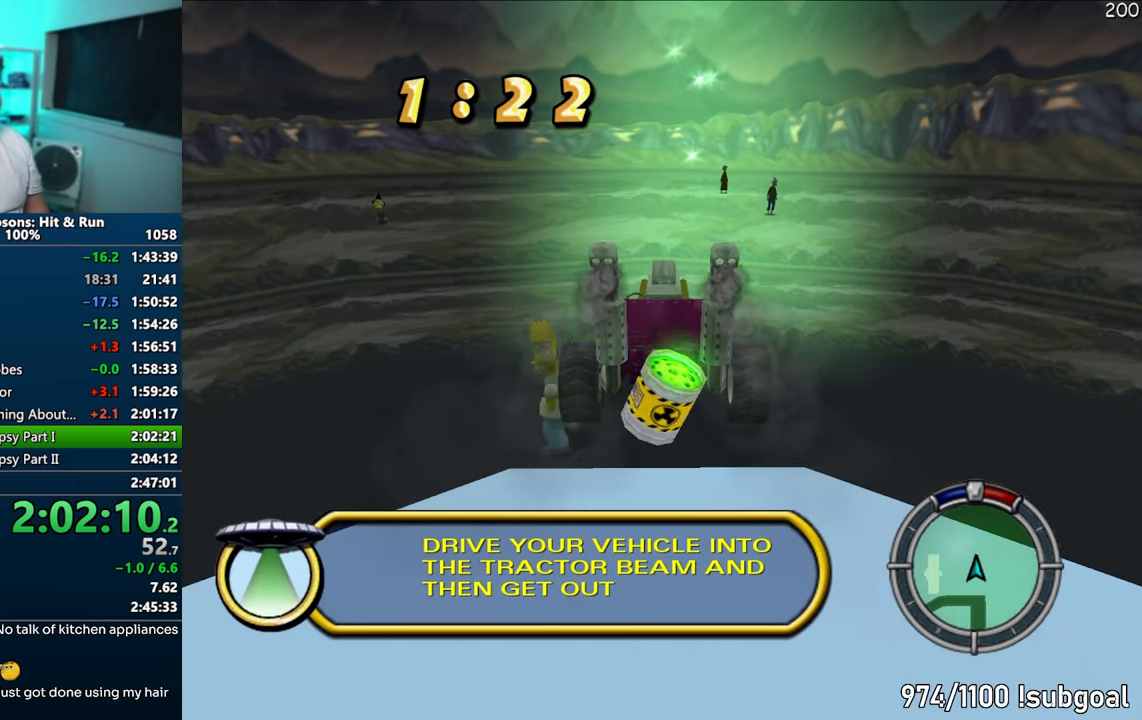
{"buttons": ["SQUARE"], "left_stick": "down-right", "right_stick": "left", "events": [[167, "right_stick", "left"], [217, "SQUARE", "down"]]}
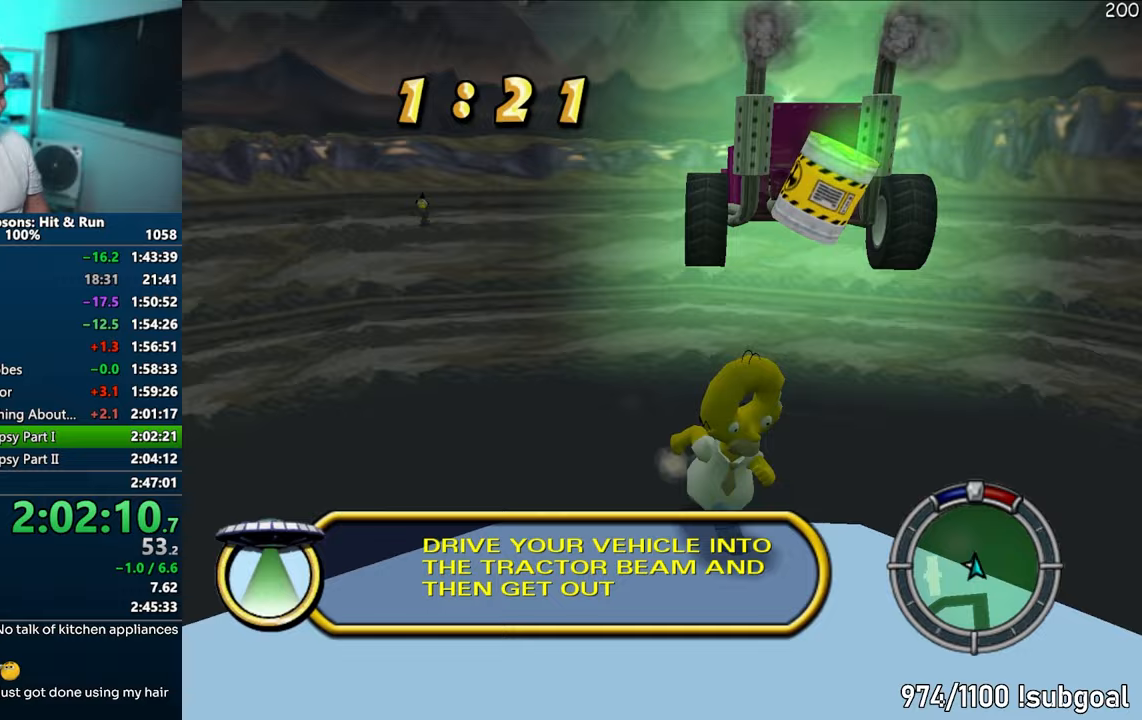
{"buttons": ["SQUARE"], "left_stick": "down-right", "right_stick": "left", "events": []}
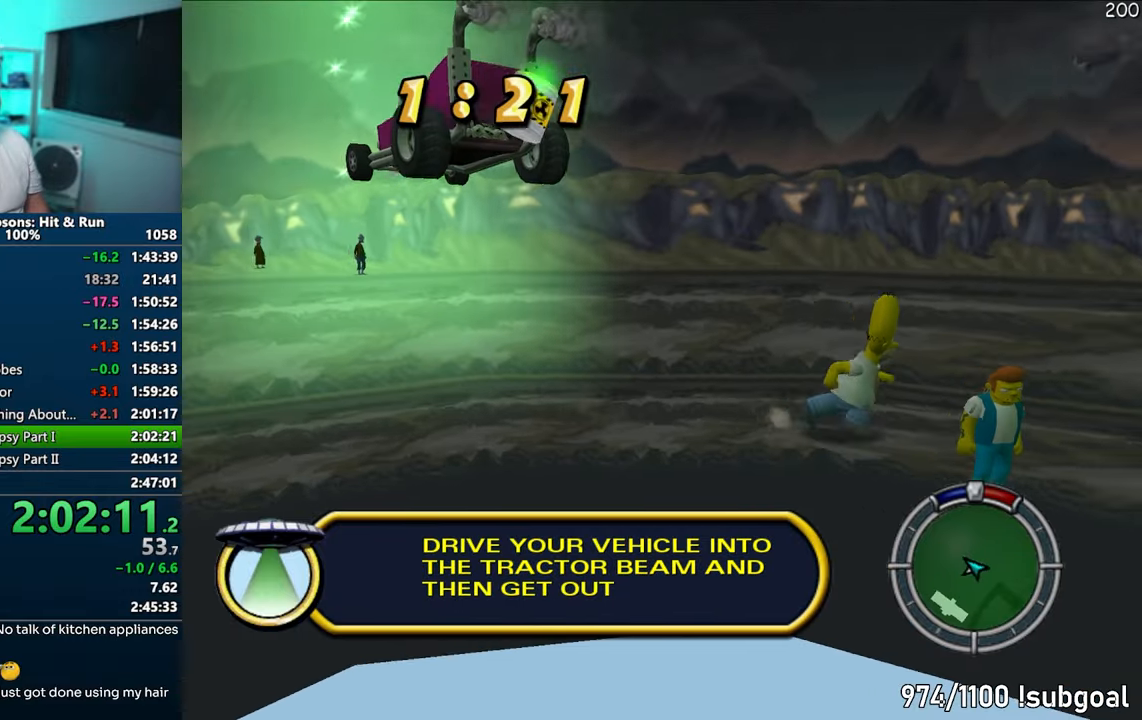
{"buttons": [], "left_stick": "center", "right_stick": "center", "events": [[117, "SQUARE", "up"], [133, "right_stick", "center"], [200, "left_stick", "center"]]}
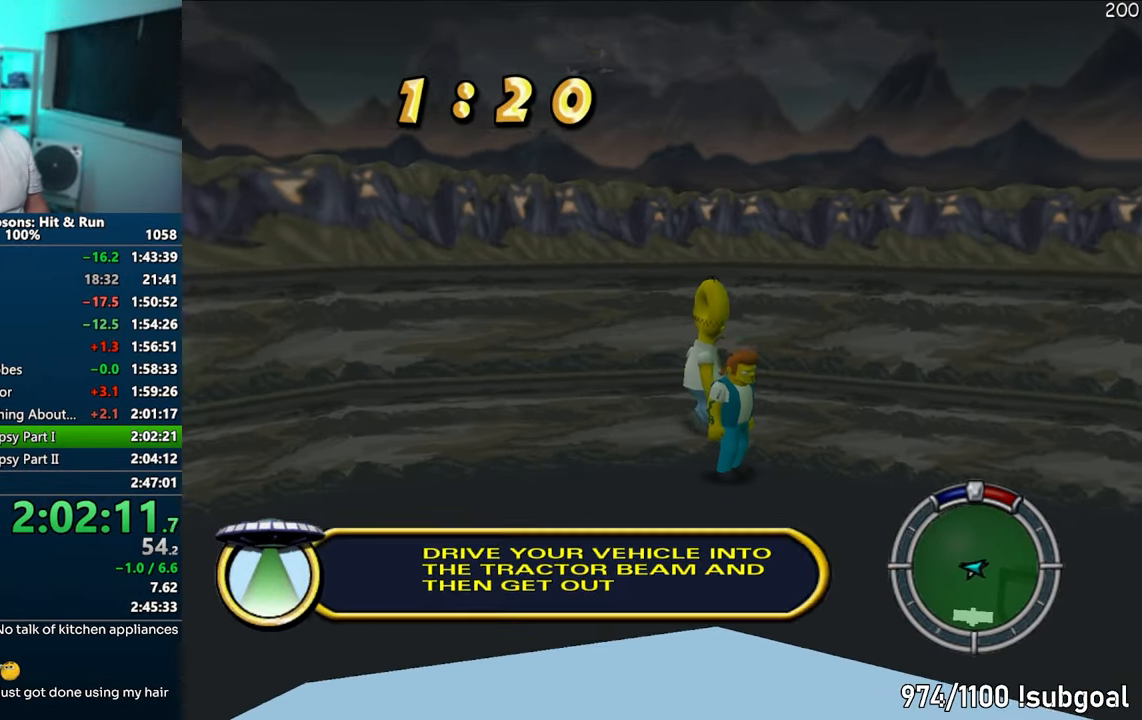
{"buttons": [], "left_stick": "center", "right_stick": "center", "events": [[233, "left_stick", "down-right"], [300, "left_stick", "center"]]}